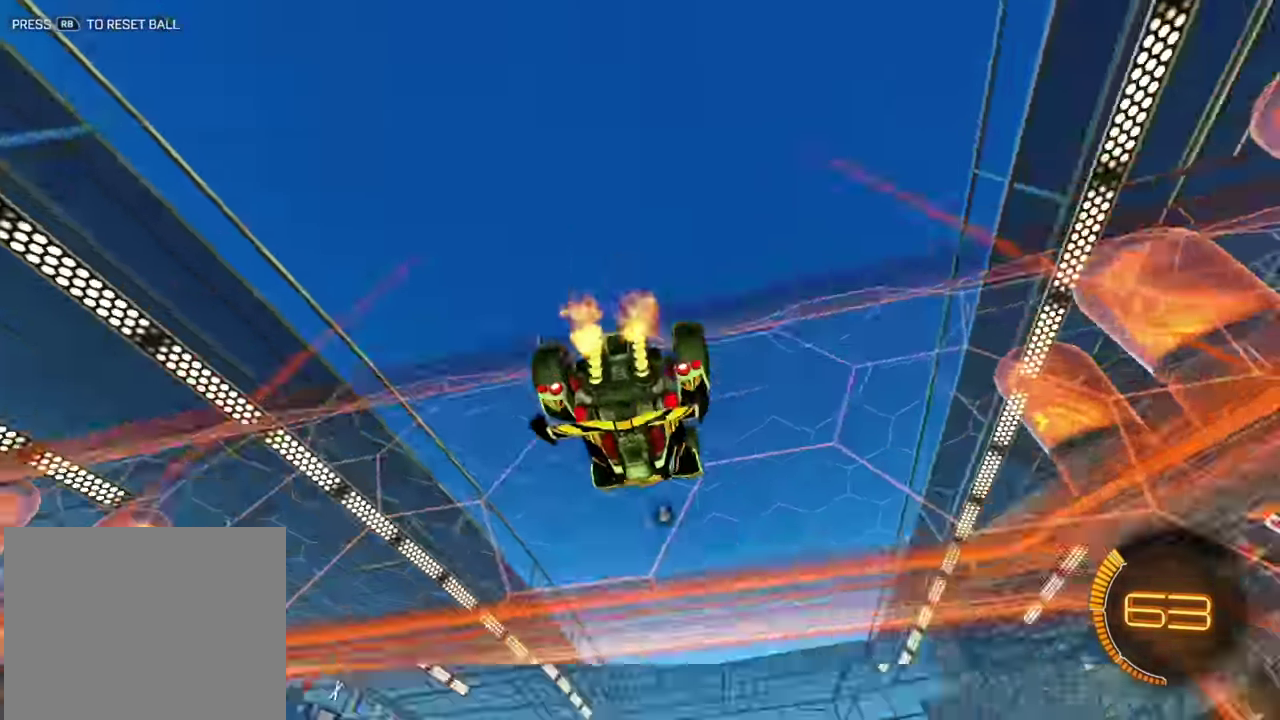
Gameplay with a controller (Xbox layout); each line is a JSON object with the inputs held at the frame after it (dt_ms = milliseconds from this image to that frame). "events" lists button and stick changes between this image and that frame as [ms after this image, input, new state], when the widget could be followed in between. Not read: A B L2 L3 R1 R3 X Y.
{"dt_ms": 400, "buttons": ["R2"], "left_stick": "center"}
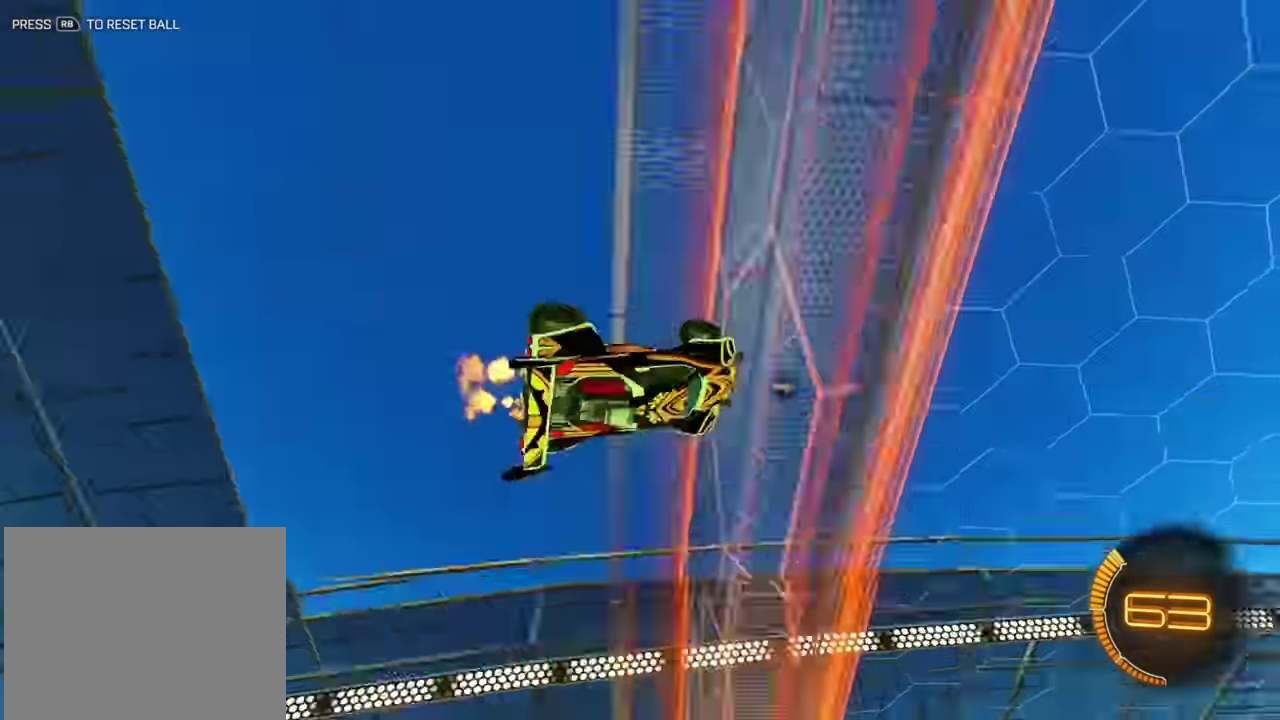
{"dt_ms": 500, "buttons": ["L1", "R2"], "left_stick": "left", "events": [[250, "L1", "down"], [250, "left_stick", "left"]]}
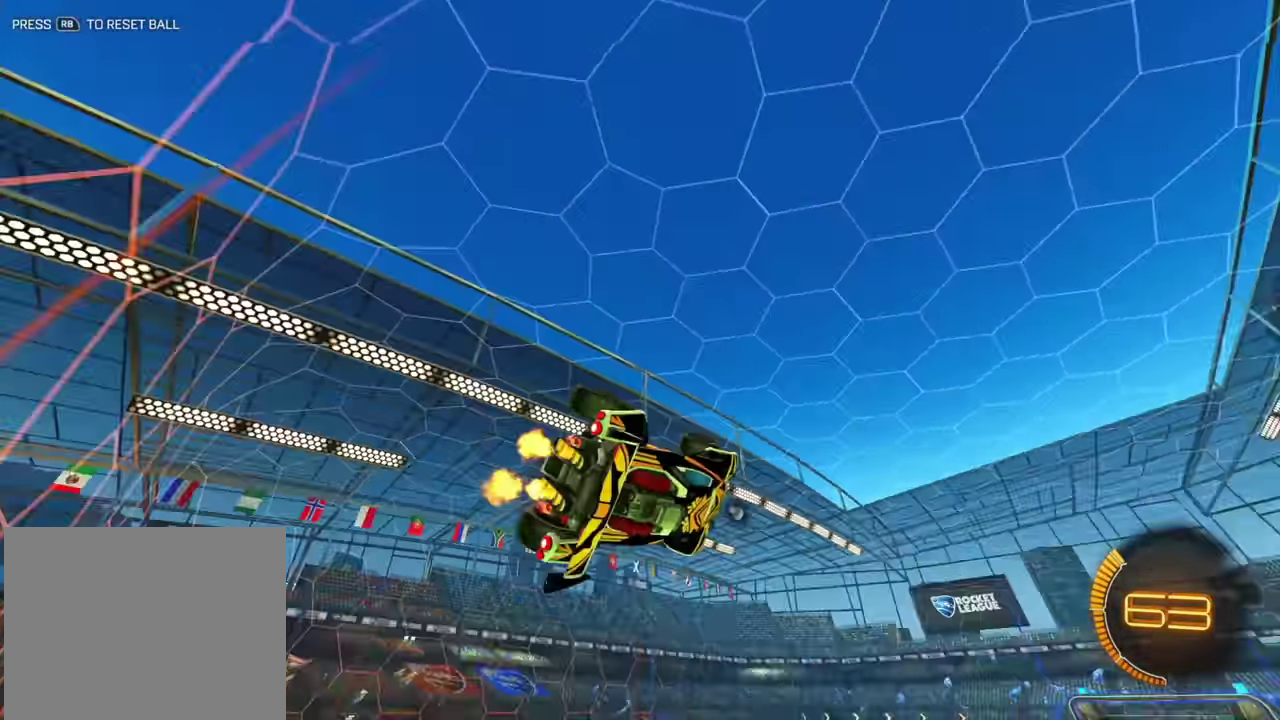
{"dt_ms": 500, "buttons": ["R2"], "left_stick": "center", "events": [[50, "left_stick", "down-left"], [200, "L1", "up"], [217, "left_stick", "center"]]}
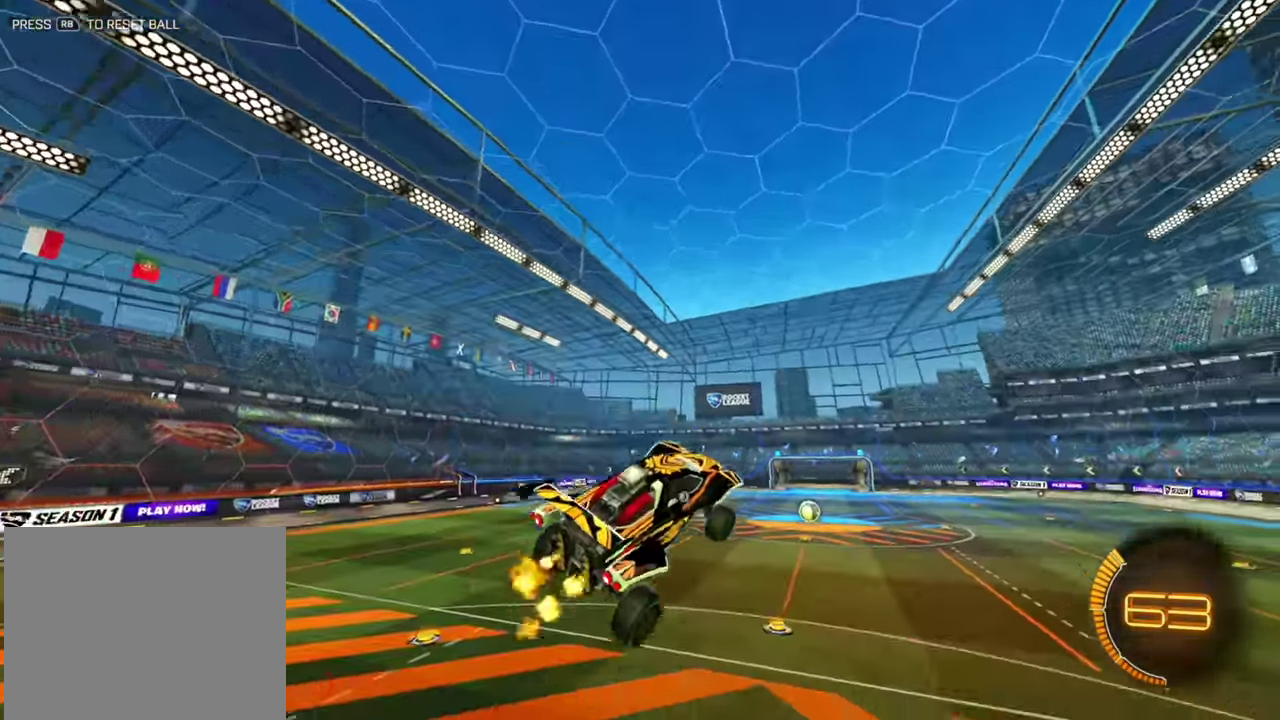
{"dt_ms": 300, "buttons": ["R2"], "left_stick": "center"}
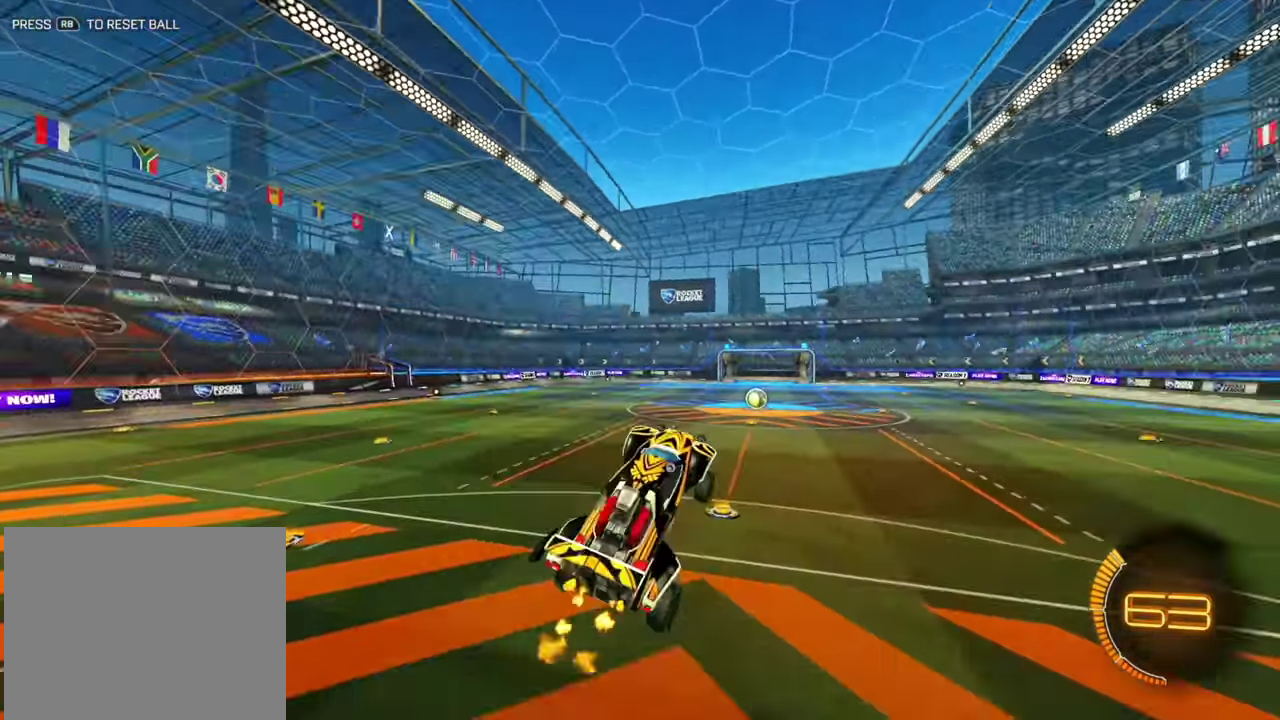
{"dt_ms": 700, "buttons": ["R2"], "left_stick": "center"}
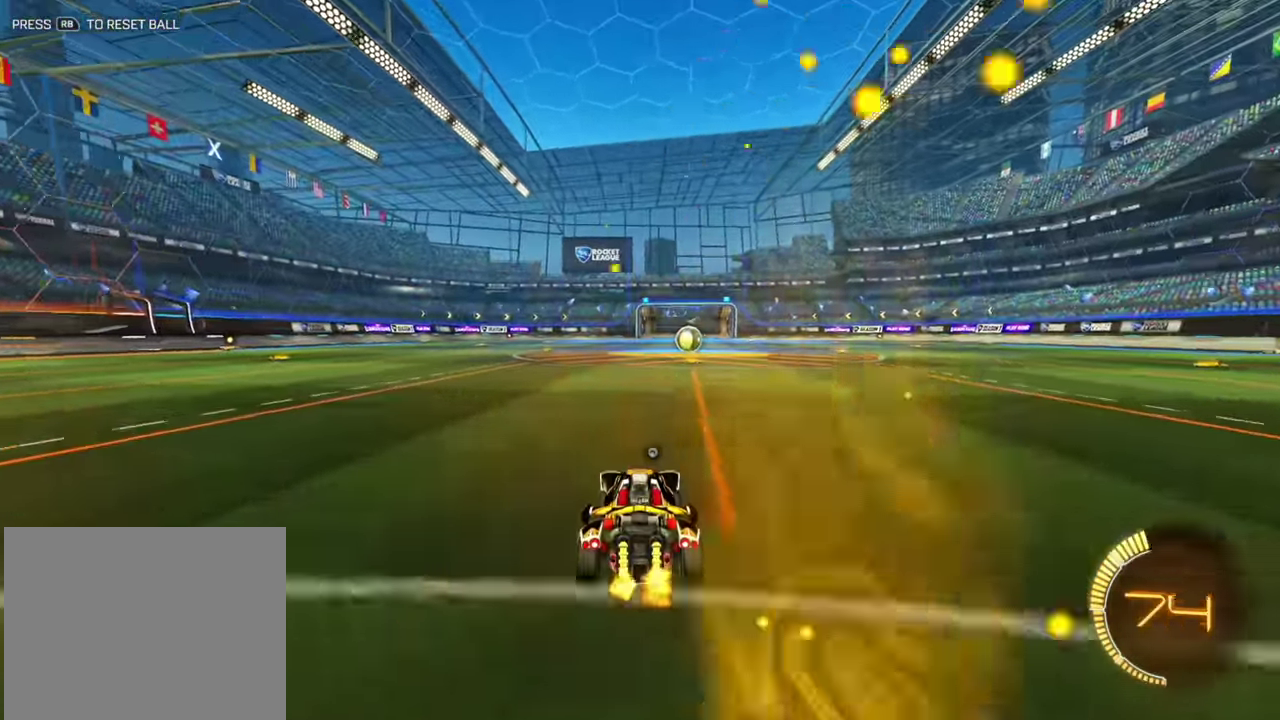
{"dt_ms": 500, "buttons": ["R2"], "left_stick": "left", "events": [[450, "left_stick", "left"]]}
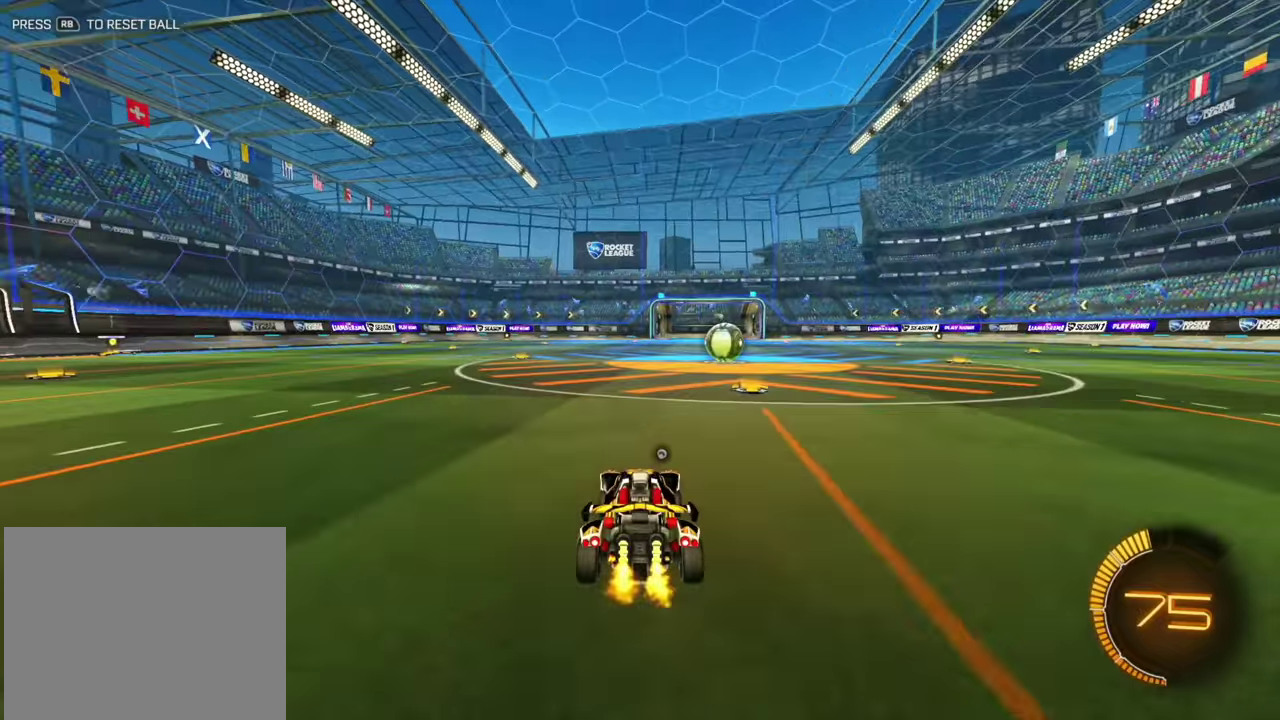
{"dt_ms": 500, "buttons": ["R2"], "left_stick": "center", "events": [[150, "left_stick", "center"]]}
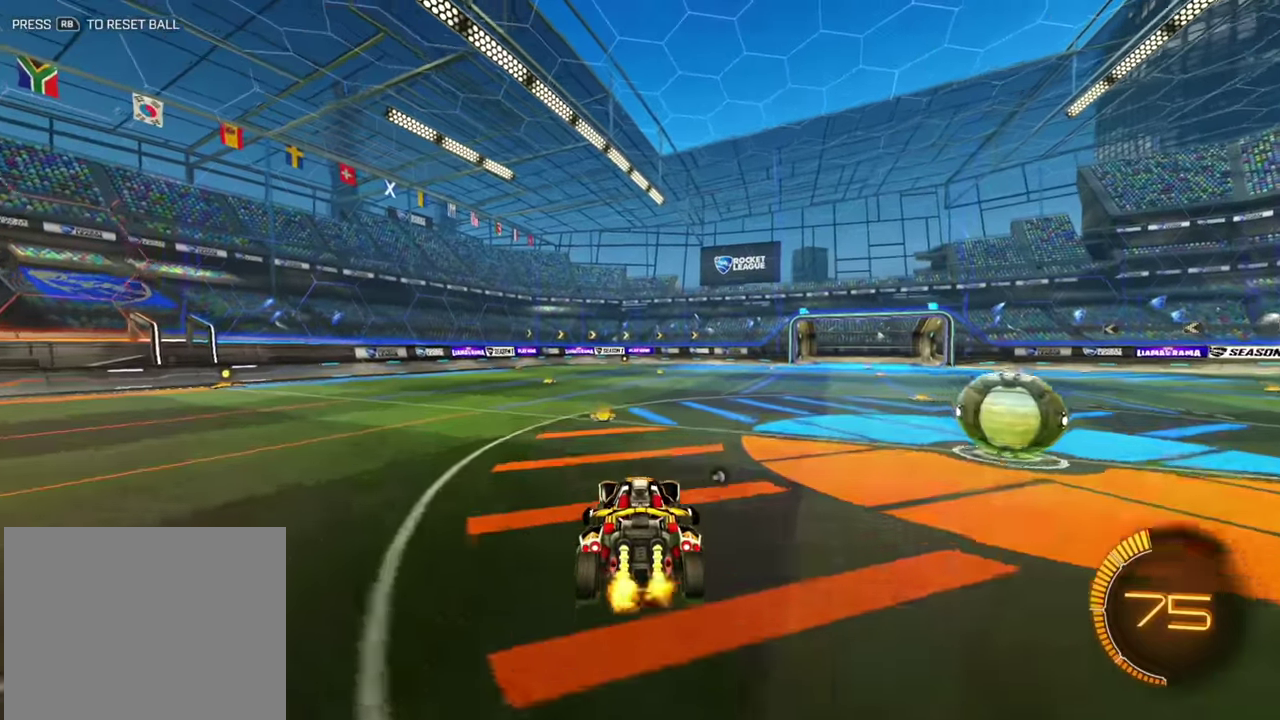
{"dt_ms": 400, "buttons": ["L1", "R2"], "left_stick": "left", "events": [[50, "left_stick", "left"], [100, "L1", "down"]]}
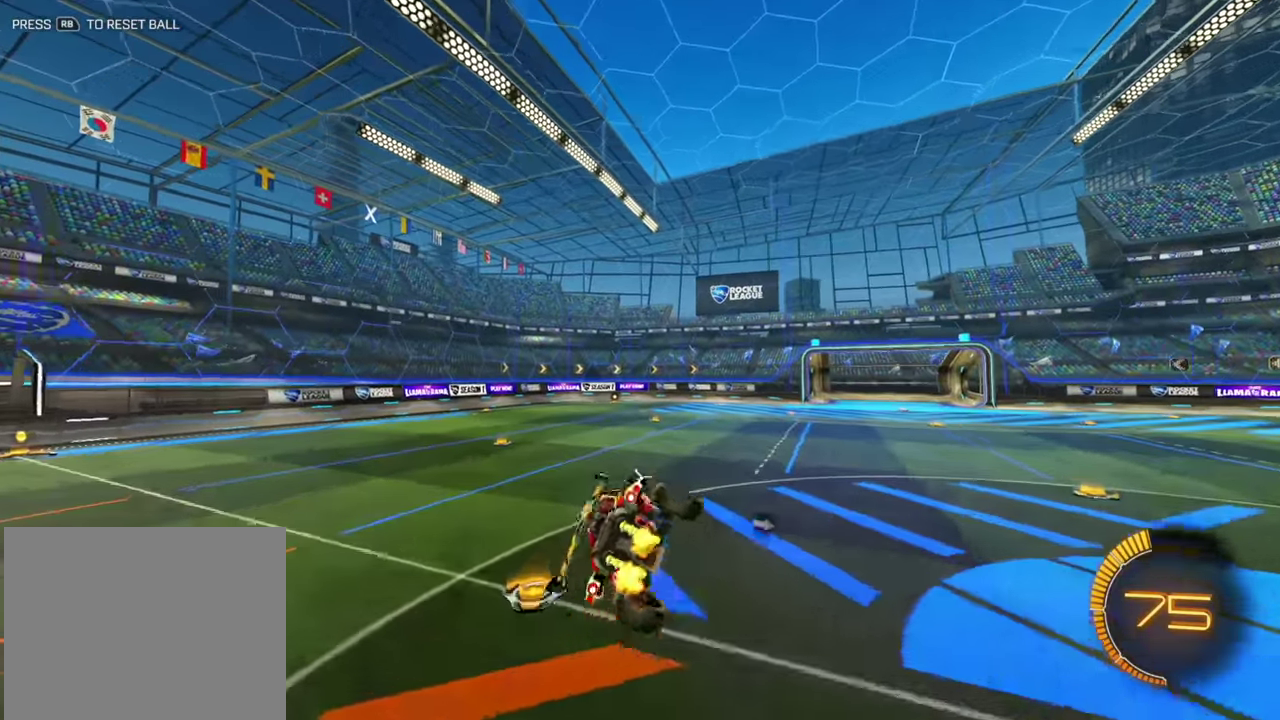
{"dt_ms": 600, "buttons": ["L1", "R2"], "left_stick": "left"}
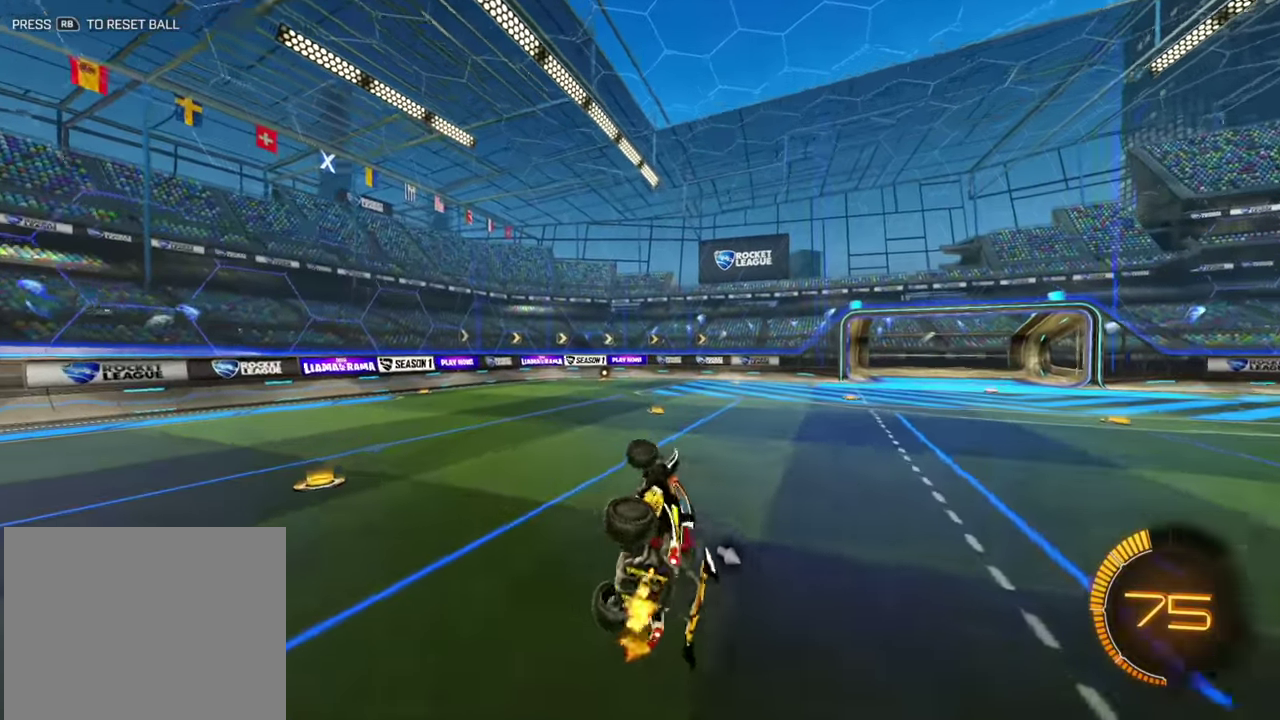
{"dt_ms": 300, "buttons": ["R2"], "left_stick": "up", "events": [[33, "left_stick", "down-left"], [100, "L1", "up"], [250, "left_stick", "up"]]}
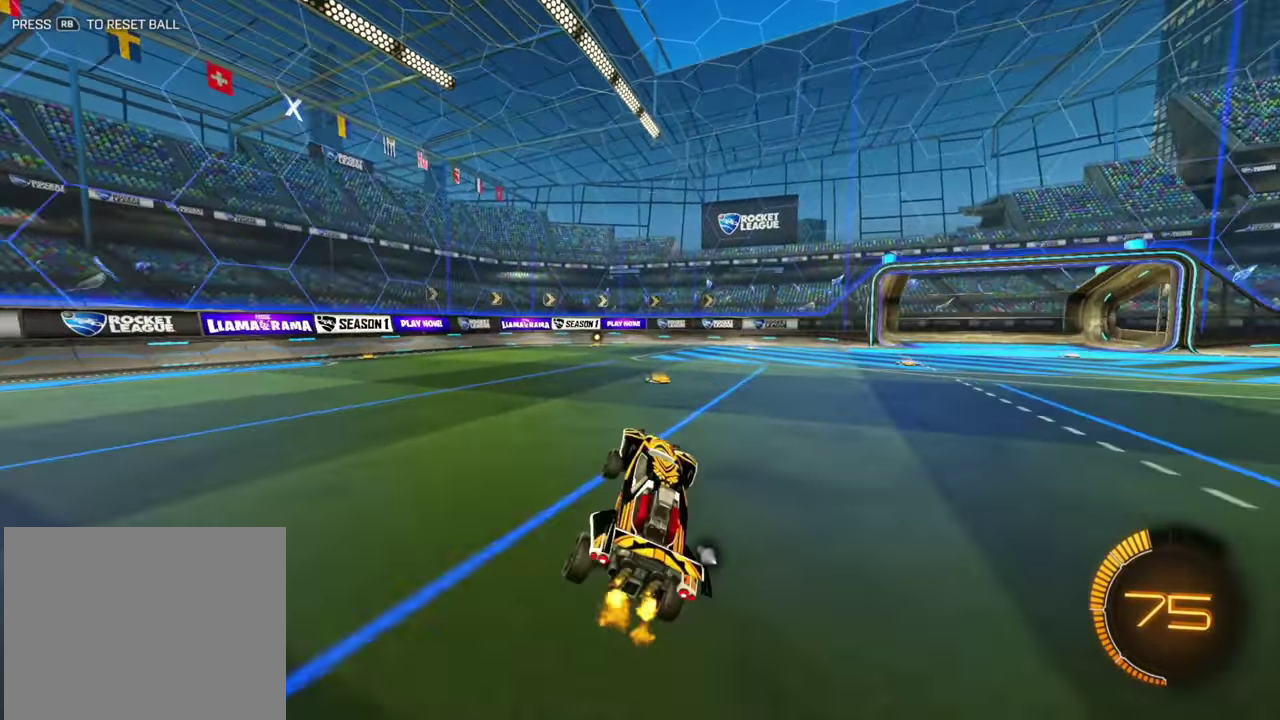
{"dt_ms": 800, "buttons": ["R2"], "left_stick": "right", "events": [[350, "left_stick", "center"], [500, "left_stick", "left"], [600, "L1", "down"], [667, "left_stick", "right"], [683, "L1", "up"]]}
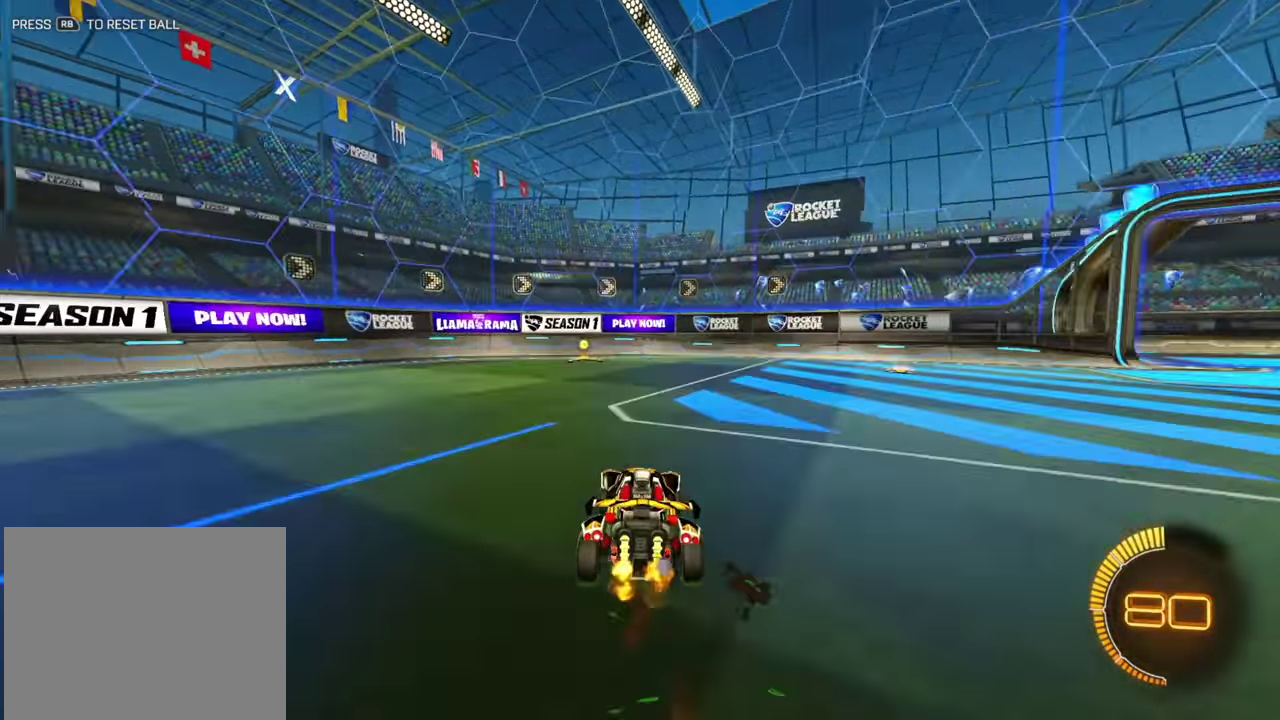
{"dt_ms": 400, "buttons": ["R2"], "left_stick": "right"}
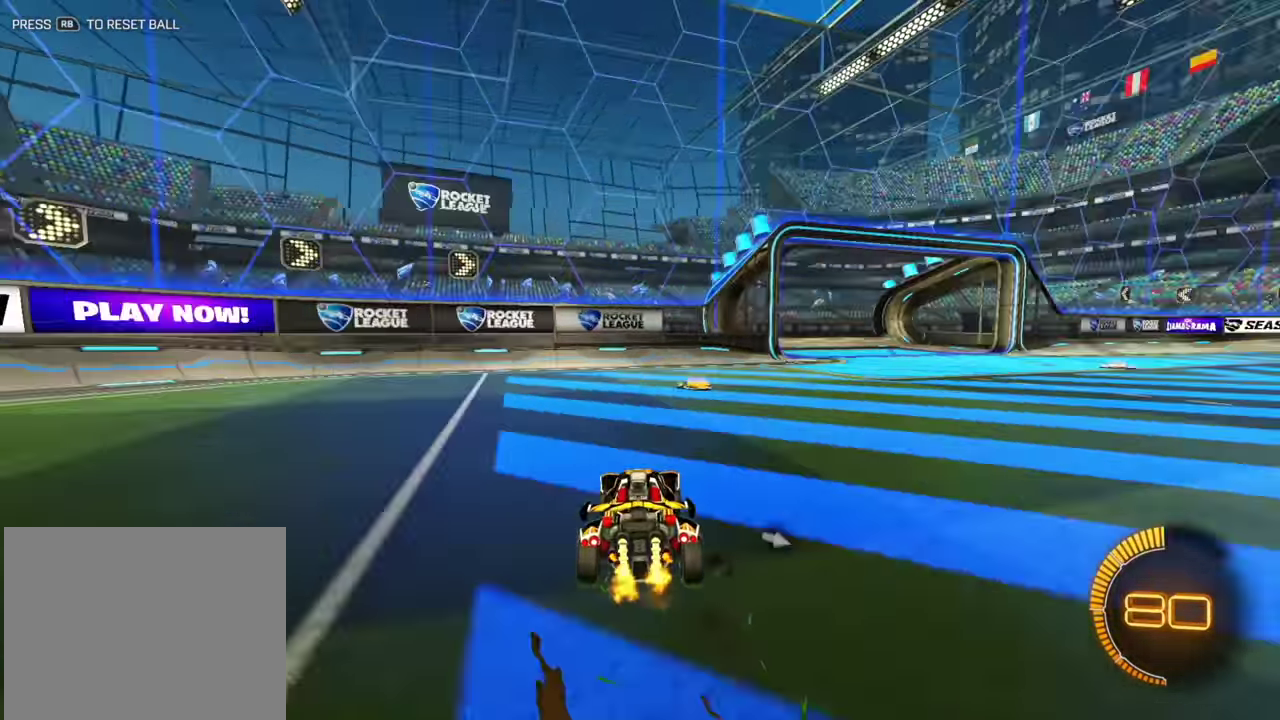
{"dt_ms": 500, "buttons": ["R2"], "left_stick": "center", "events": [[33, "left_stick", "center"], [133, "left_stick", "right"], [483, "left_stick", "center"]]}
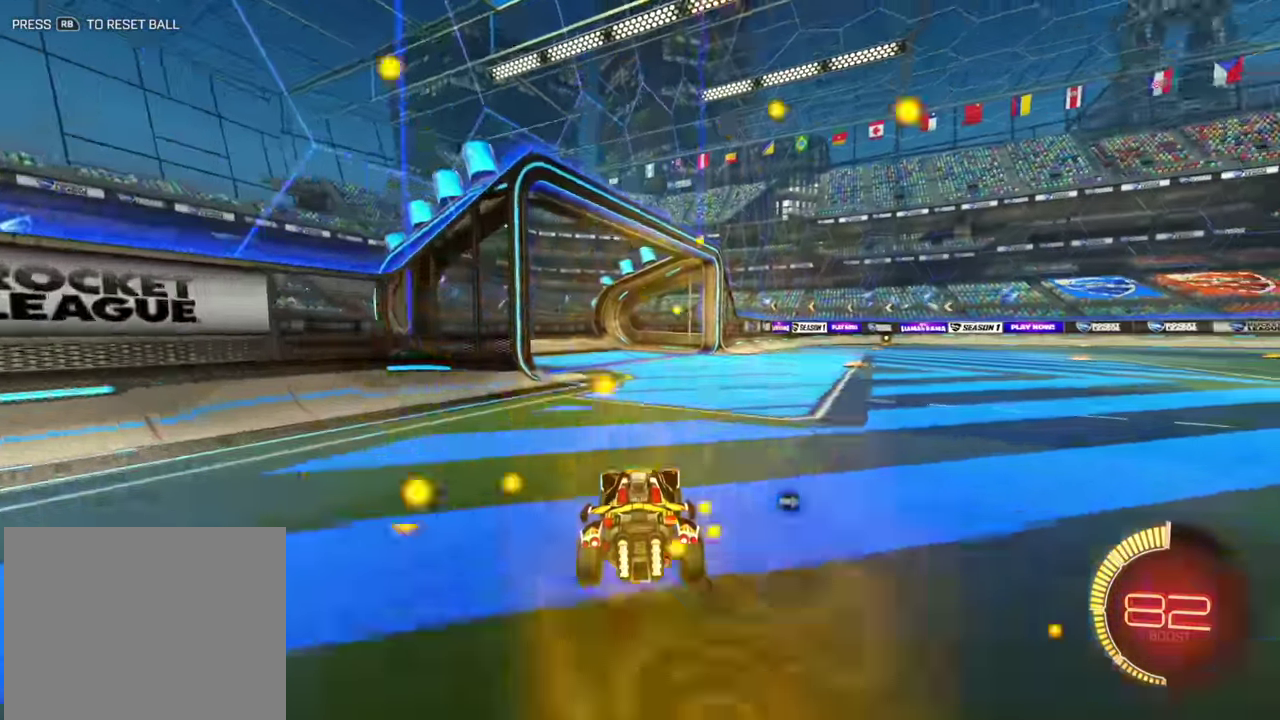
{"dt_ms": 500, "buttons": ["R2"], "left_stick": "center"}
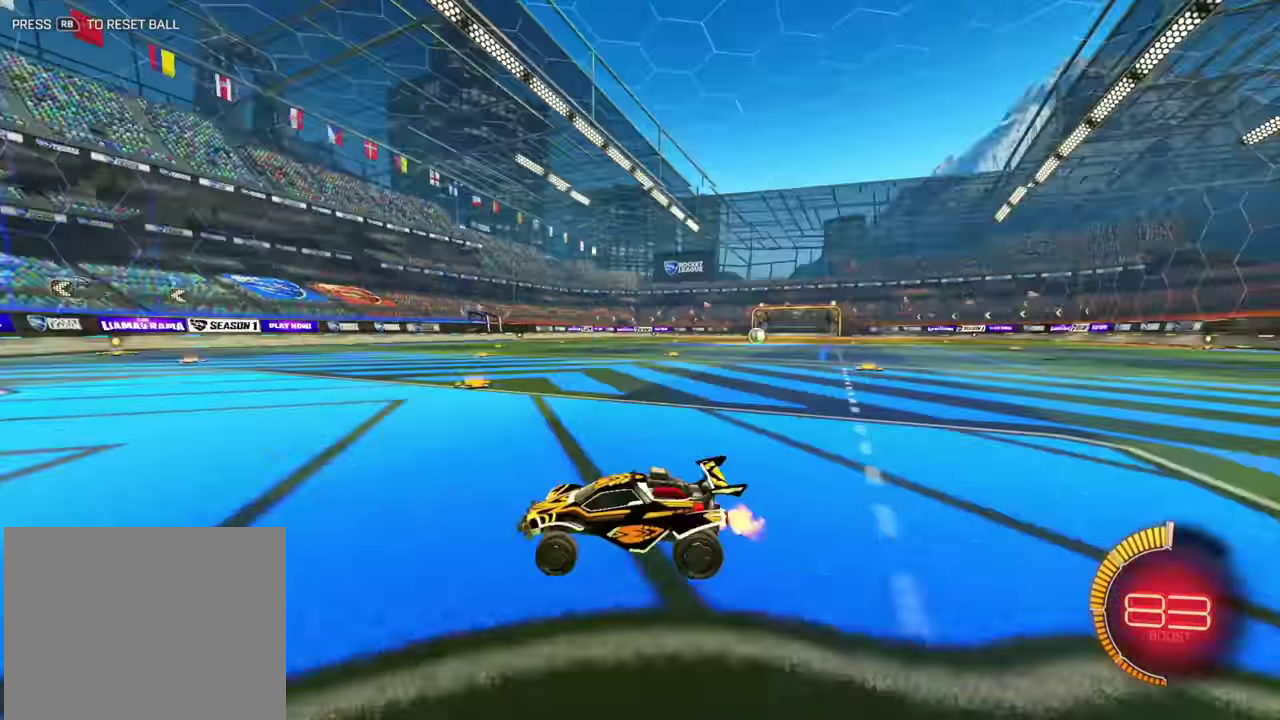
{"dt_ms": 300, "buttons": ["R2"], "left_stick": "left"}
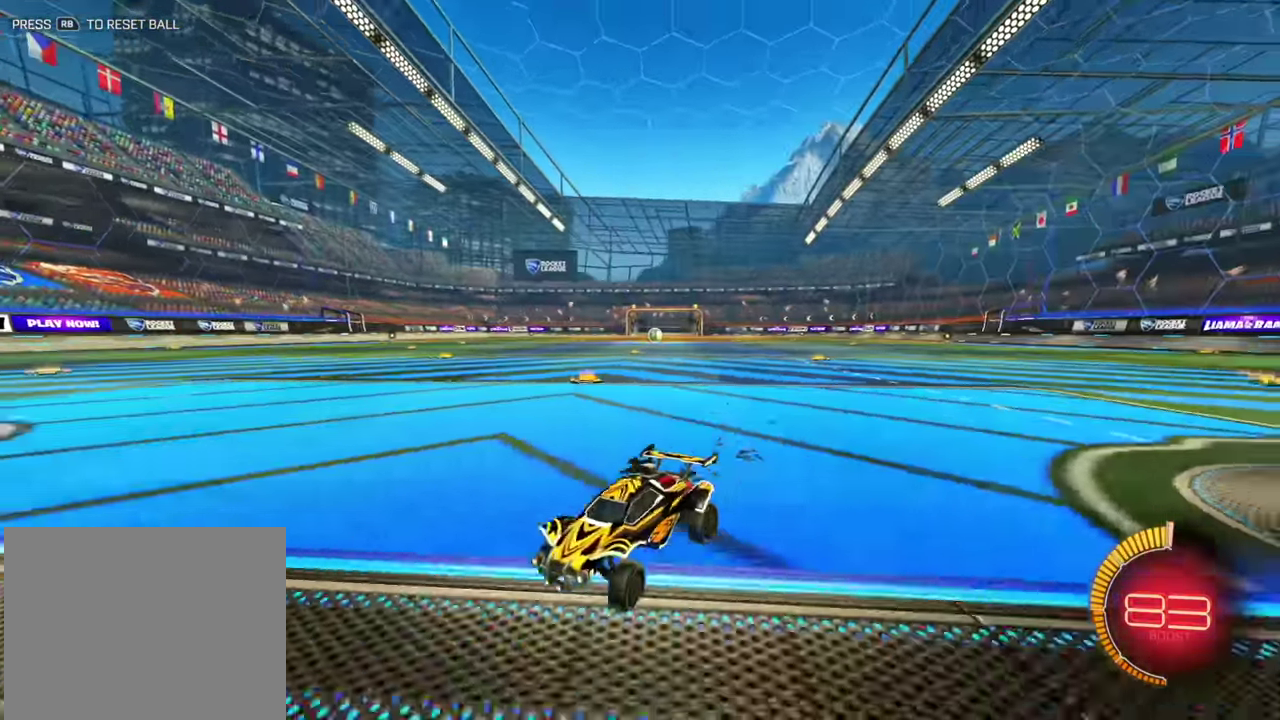
{"dt_ms": 900, "buttons": ["R2"], "left_stick": "center", "events": [[17, "left_stick", "center"], [133, "left_stick", "left"], [250, "left_stick", "center"], [700, "left_stick", "right"], [817, "left_stick", "center"]]}
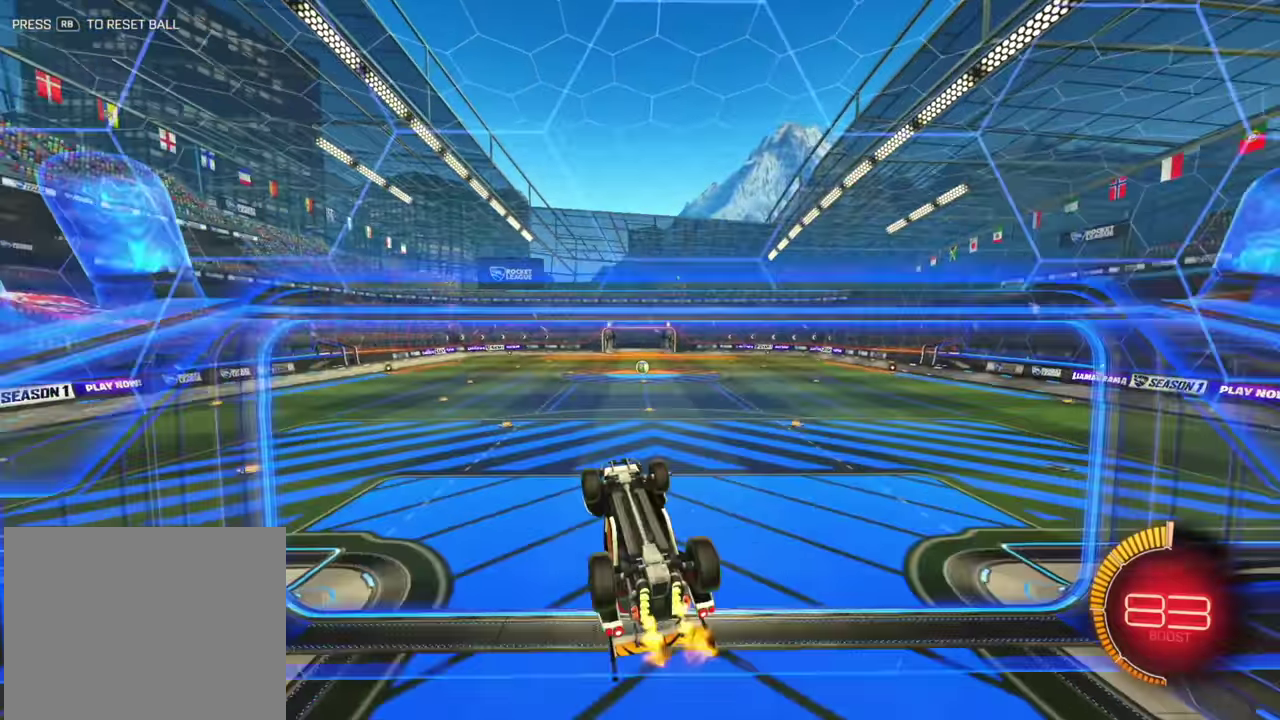
{"dt_ms": 300, "buttons": ["R2"], "left_stick": "center"}
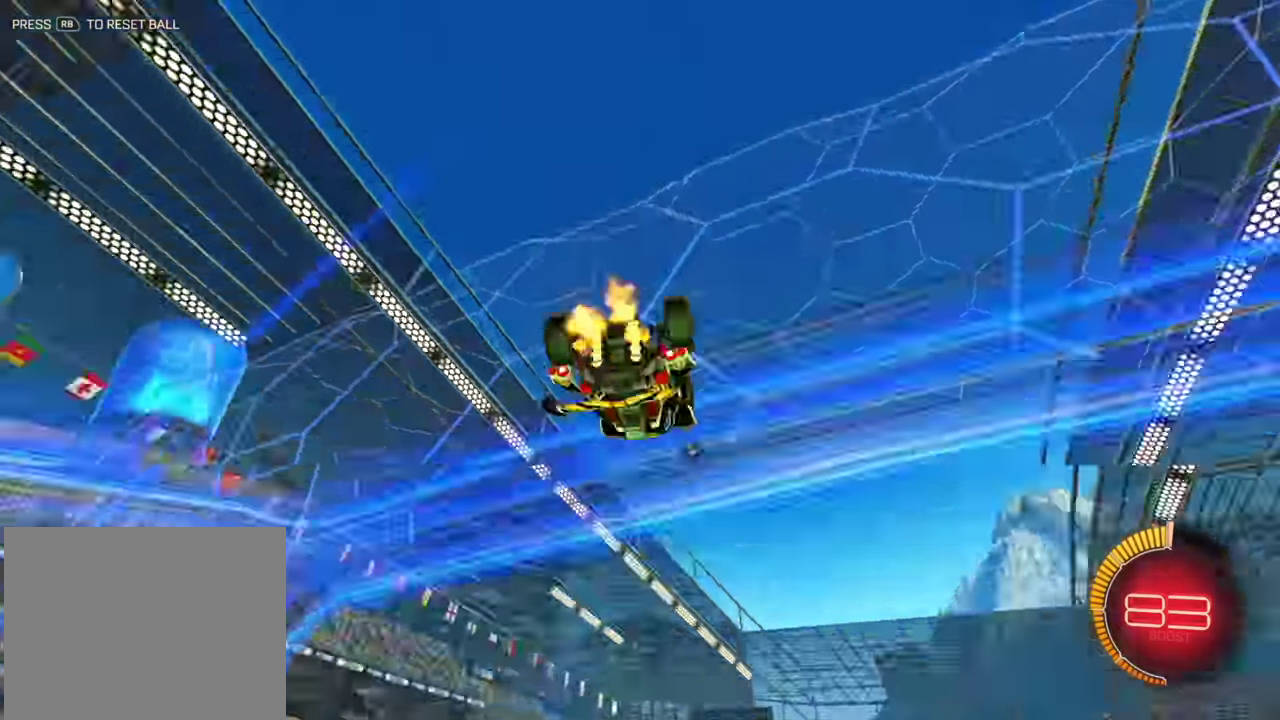
{"dt_ms": 500, "buttons": [], "left_stick": "center"}
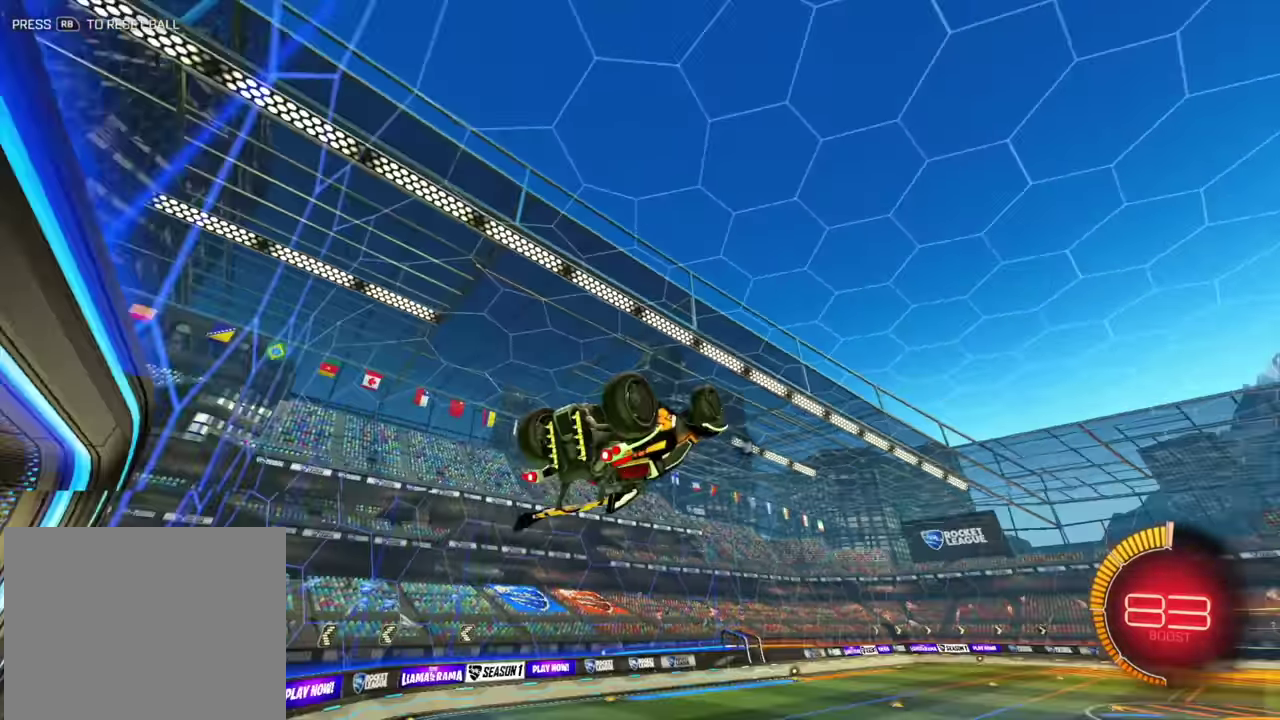
{"dt_ms": 500, "buttons": [], "left_stick": "right", "events": [[183, "left_stick", "right"], [317, "left_stick", "center"], [483, "left_stick", "right"]]}
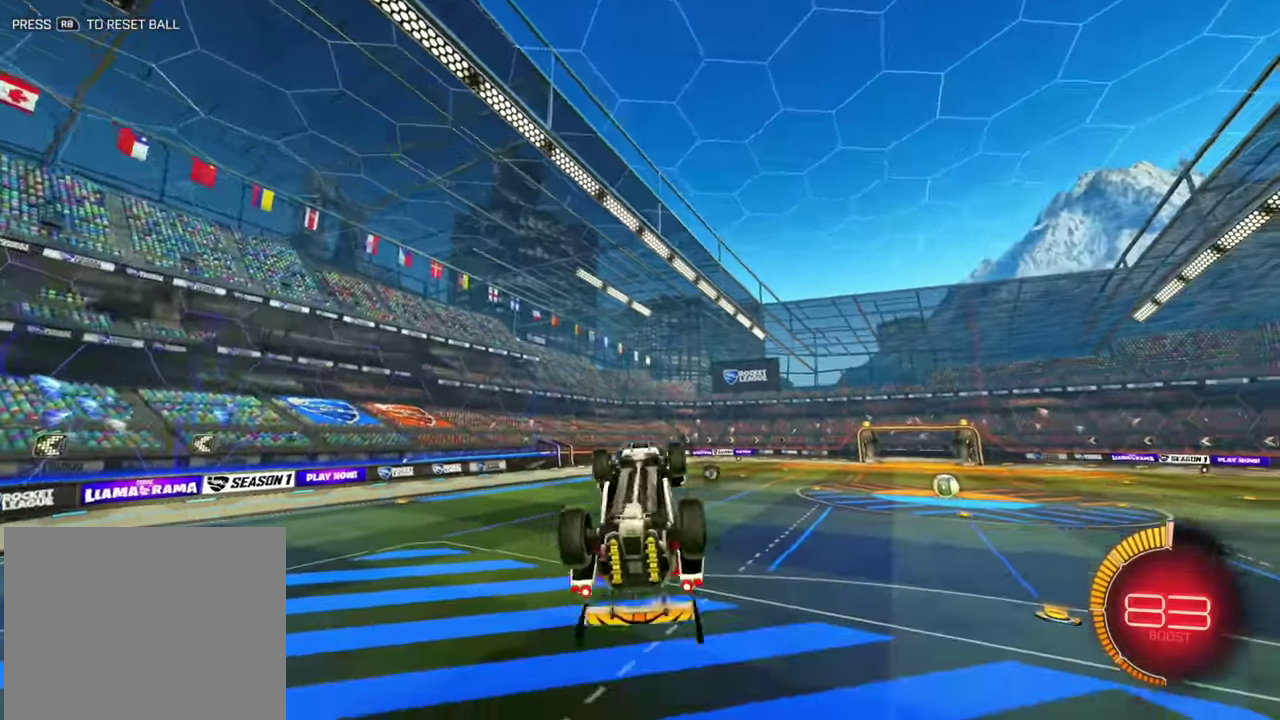
{"dt_ms": 400, "buttons": [], "left_stick": "left"}
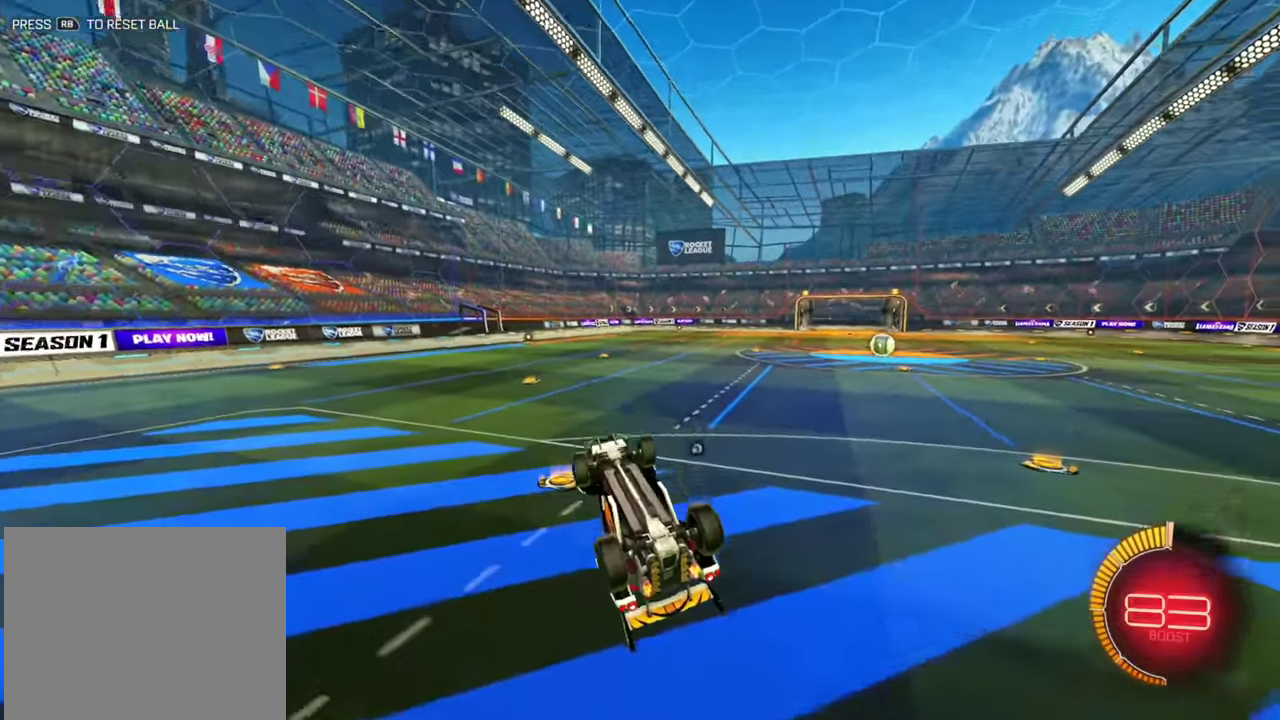
{"dt_ms": 800, "buttons": [], "left_stick": "left"}
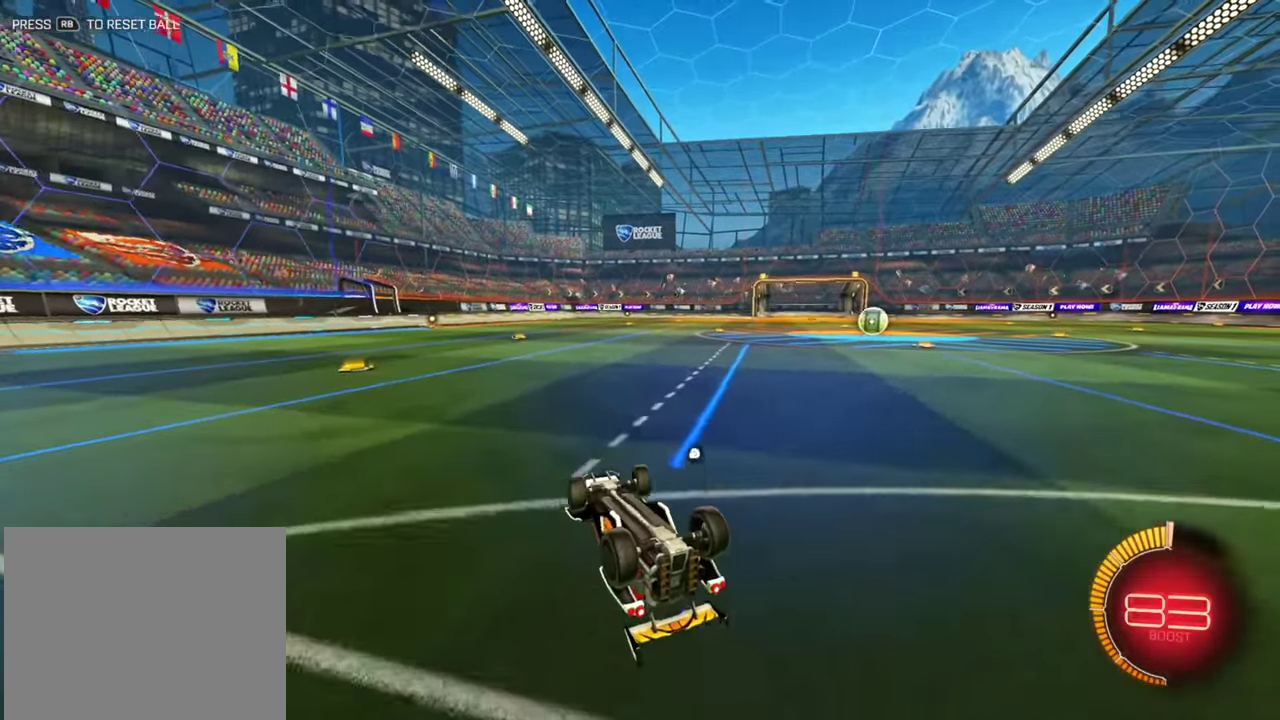
{"dt_ms": 300, "buttons": [], "left_stick": "center", "events": [[67, "left_stick", "center"]]}
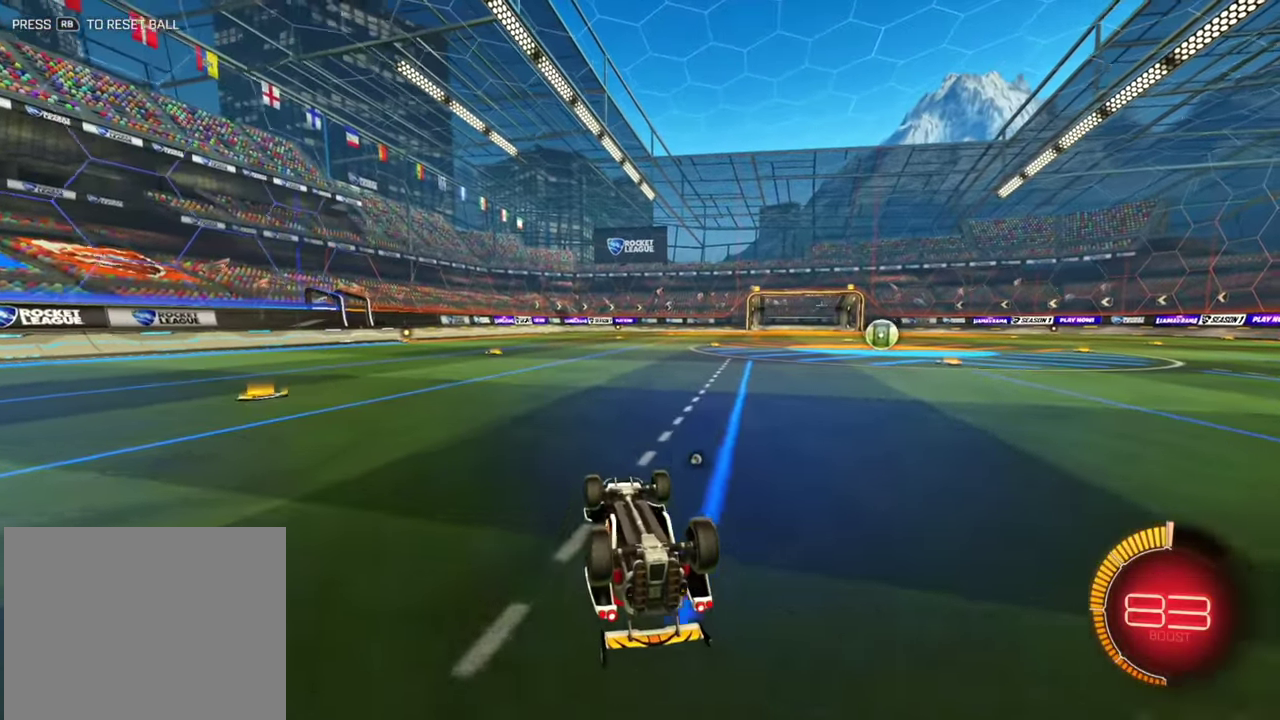
{"dt_ms": 500, "buttons": [], "left_stick": "center", "events": [[17, "left_stick", "right"], [133, "left_stick", "center"]]}
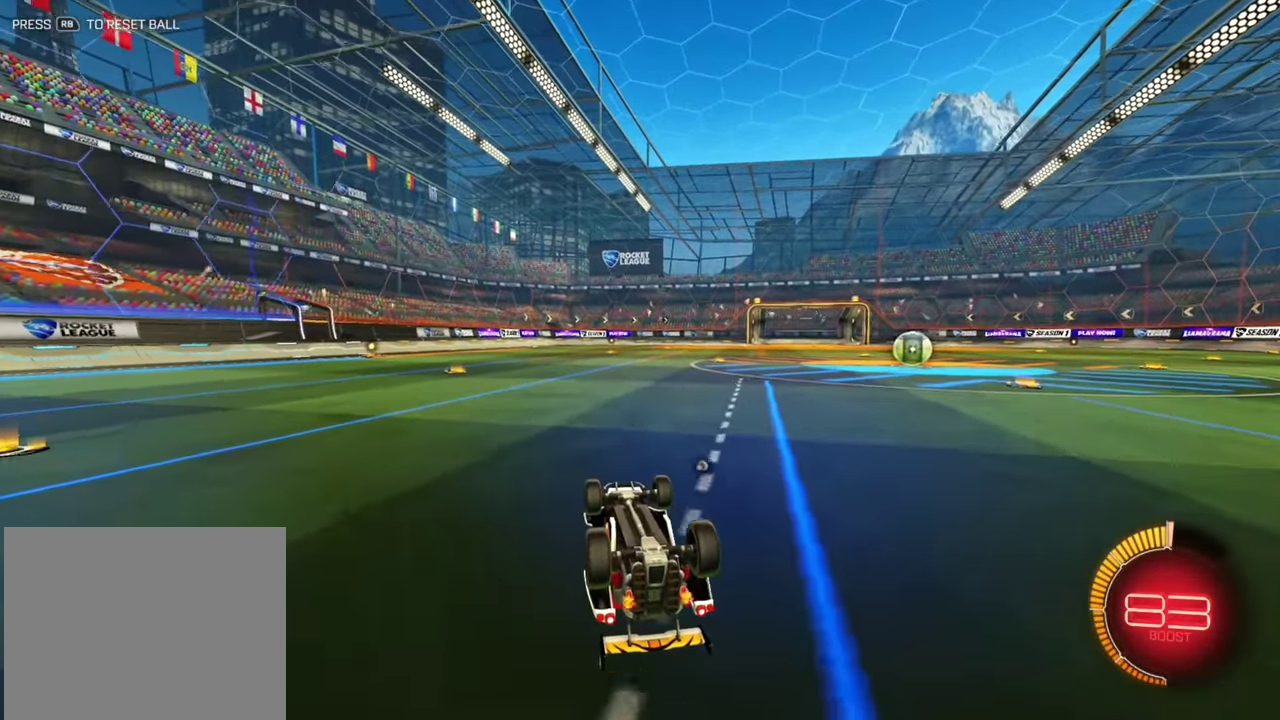
{"dt_ms": 500, "buttons": [], "left_stick": "center"}
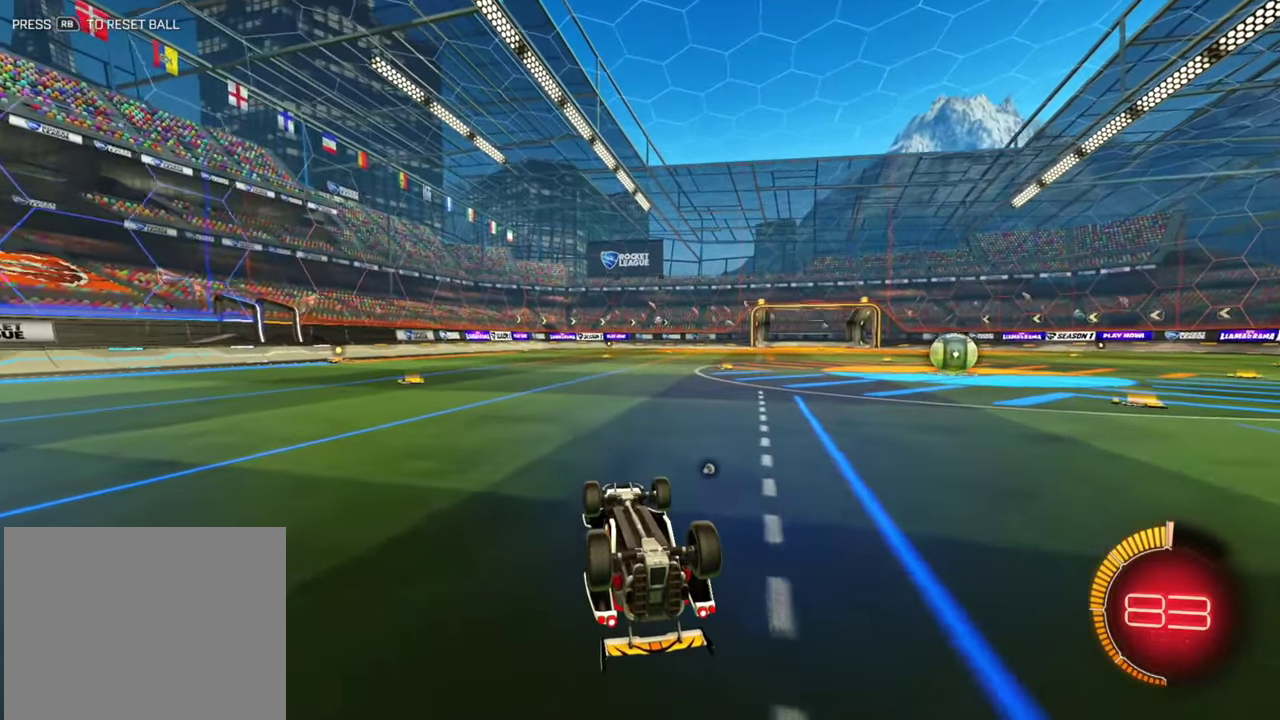
{"dt_ms": 500, "buttons": [], "left_stick": "center"}
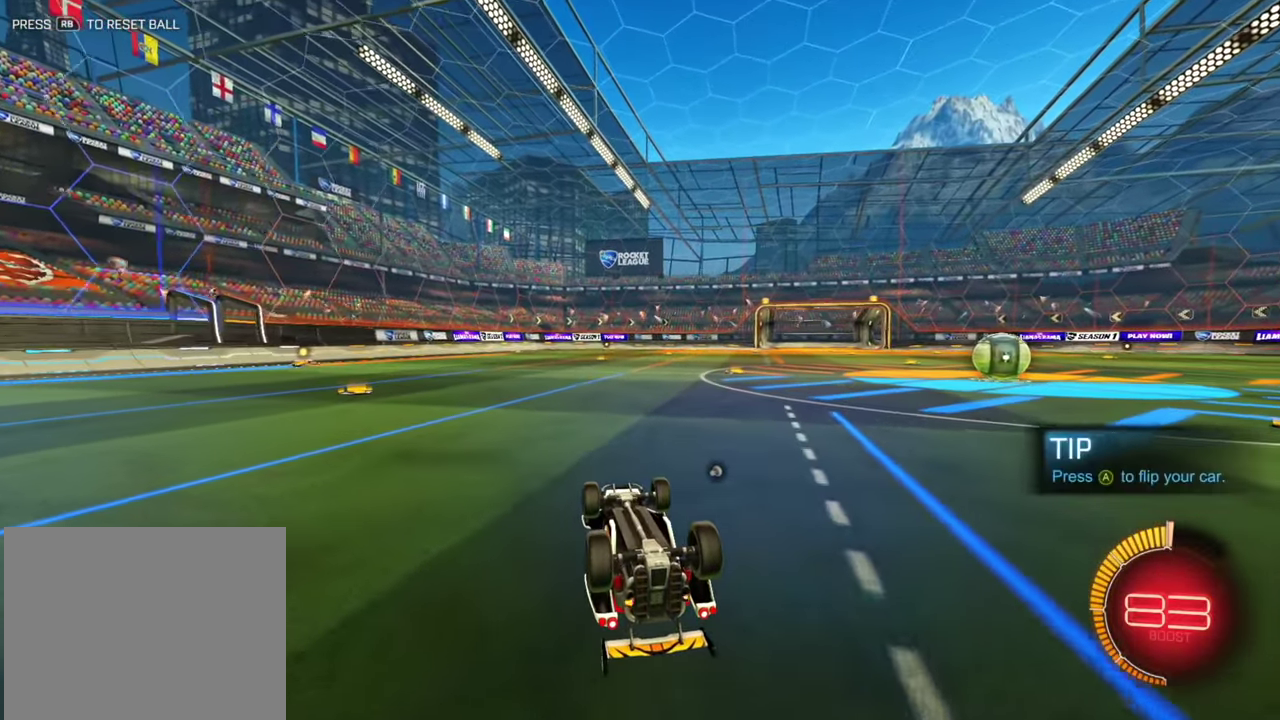
{"dt_ms": 500, "buttons": [], "left_stick": "center"}
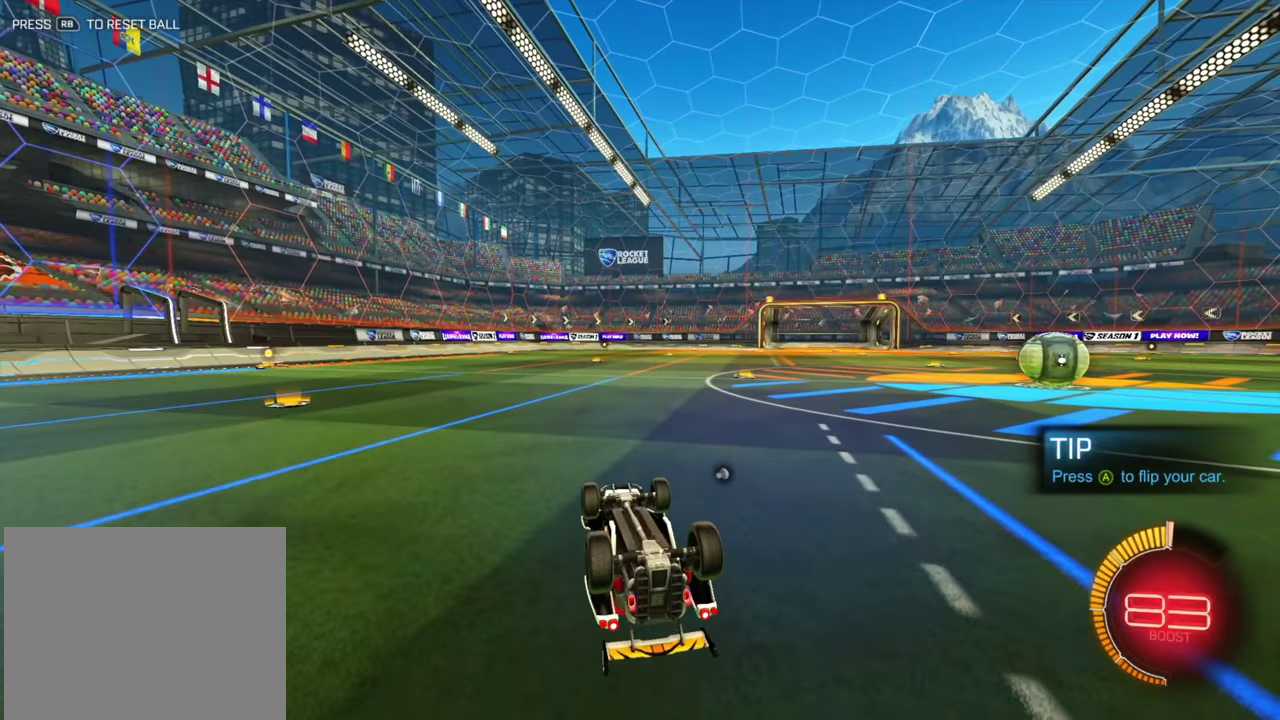
{"dt_ms": 500, "buttons": [], "left_stick": "center"}
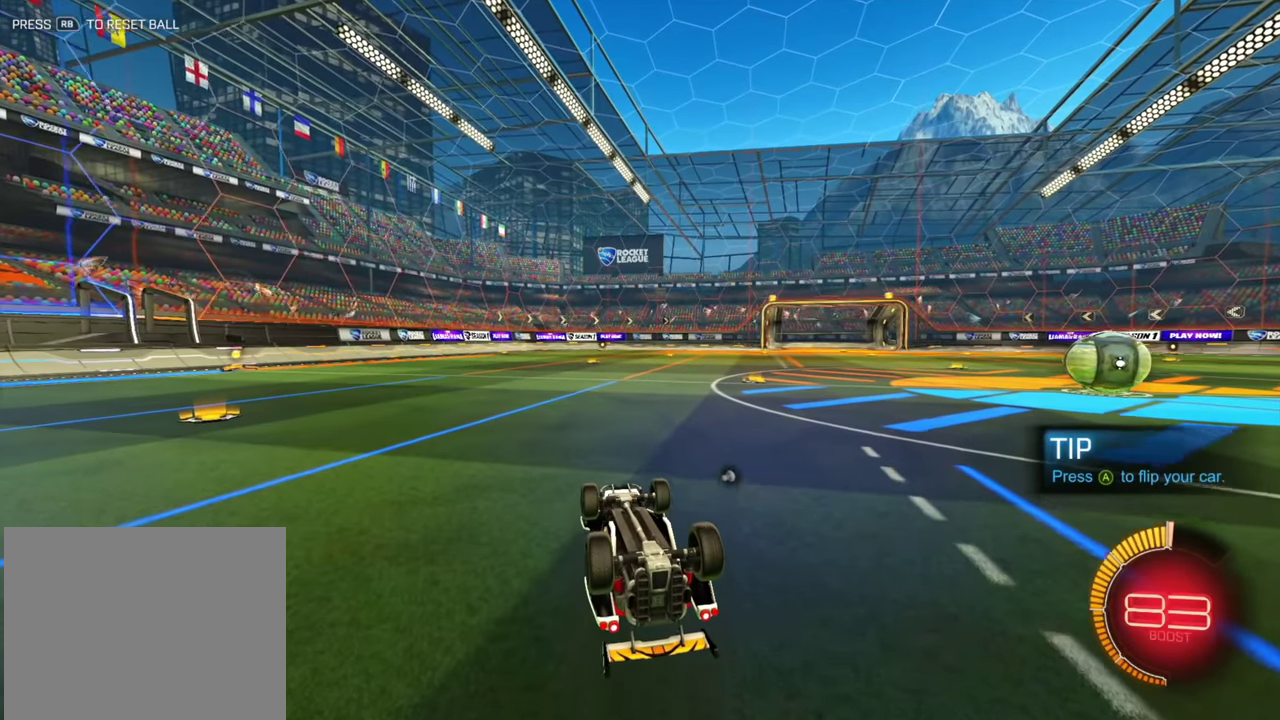
{"dt_ms": 600, "buttons": [], "left_stick": "center"}
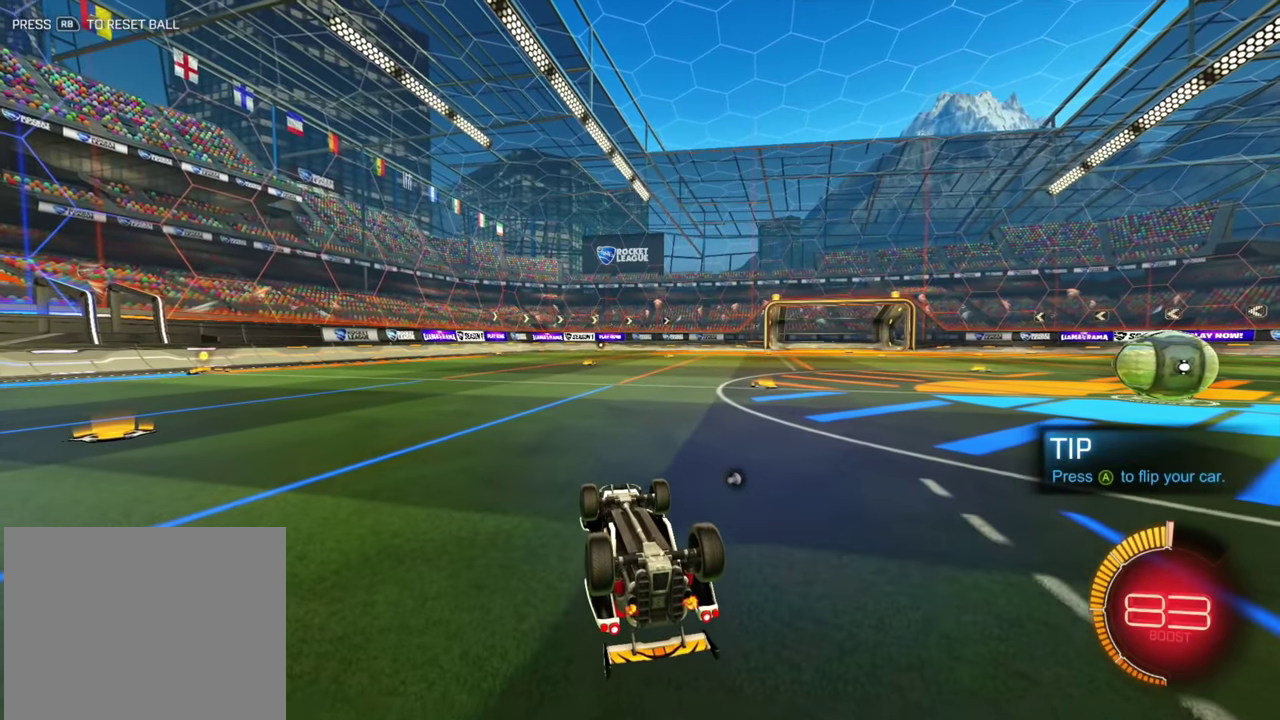
{"dt_ms": 400, "buttons": [], "left_stick": "center"}
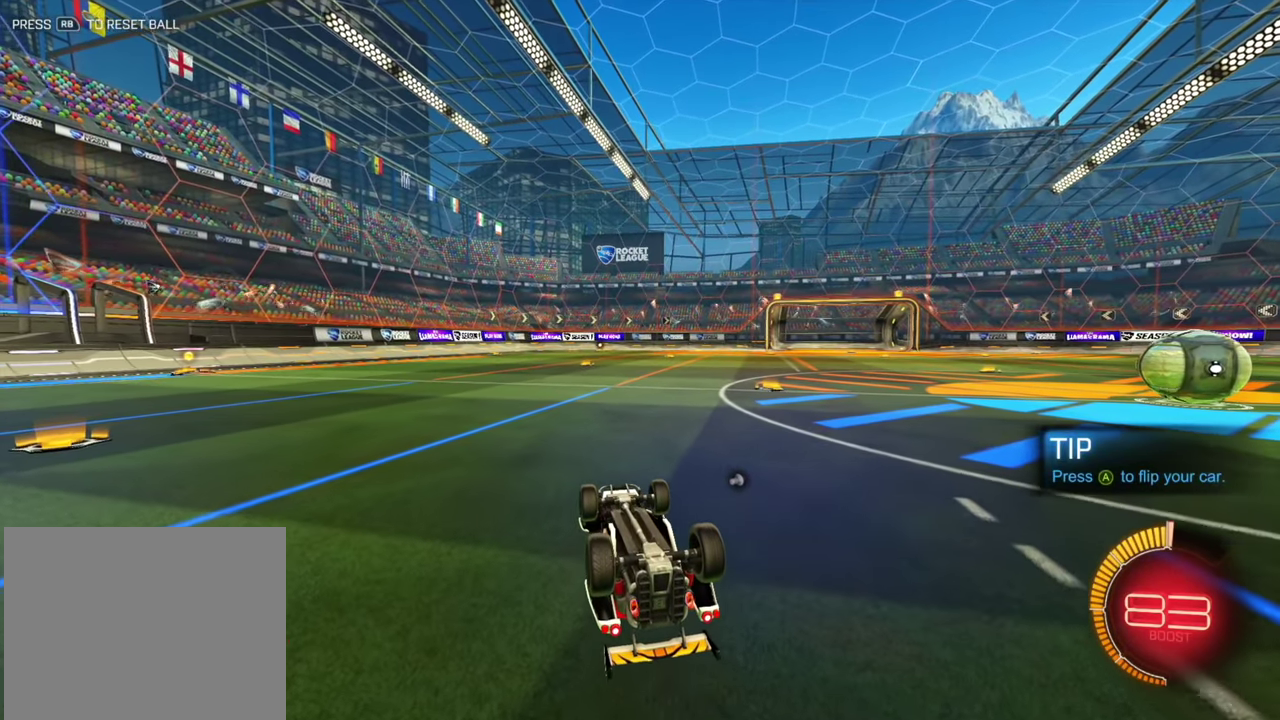
{"dt_ms": 500, "buttons": [], "left_stick": "center"}
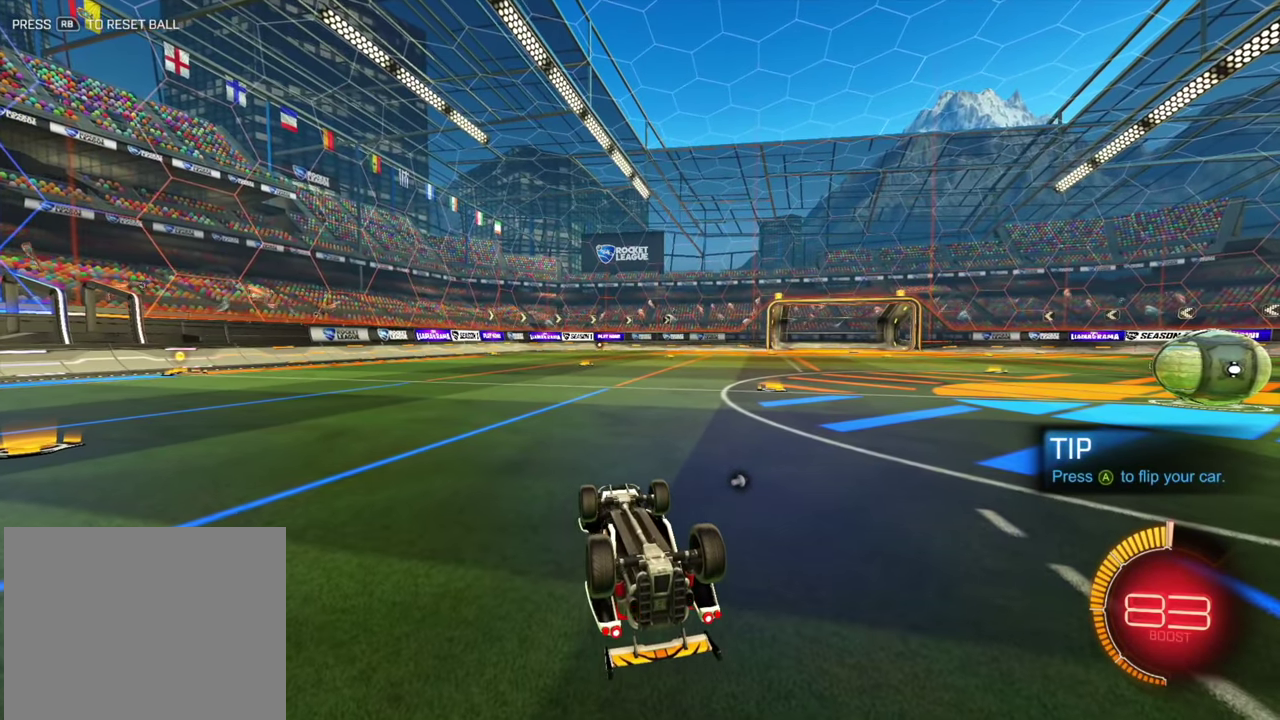
{"dt_ms": 500, "buttons": [], "left_stick": "right", "events": [[167, "left_stick", "right"]]}